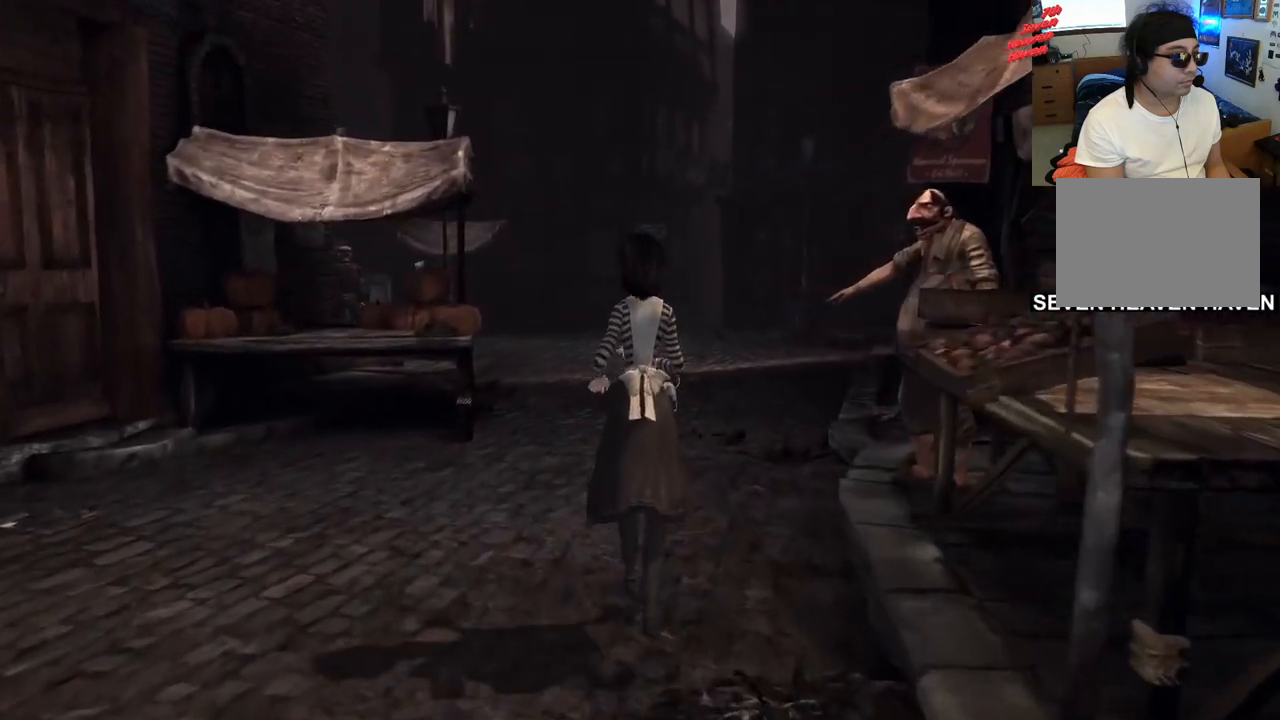
Gameplay with a controller (PlayStation layout); each line is a JSON object with the inputs held at the frame after it. "events" lists button and stick changes between this image and that frame as [ms after this image, input, new state], when the widget could be followed in between. Not read: L3 R3.
{"buttons": [], "left_stick": "up", "right_stick": "center", "events": []}
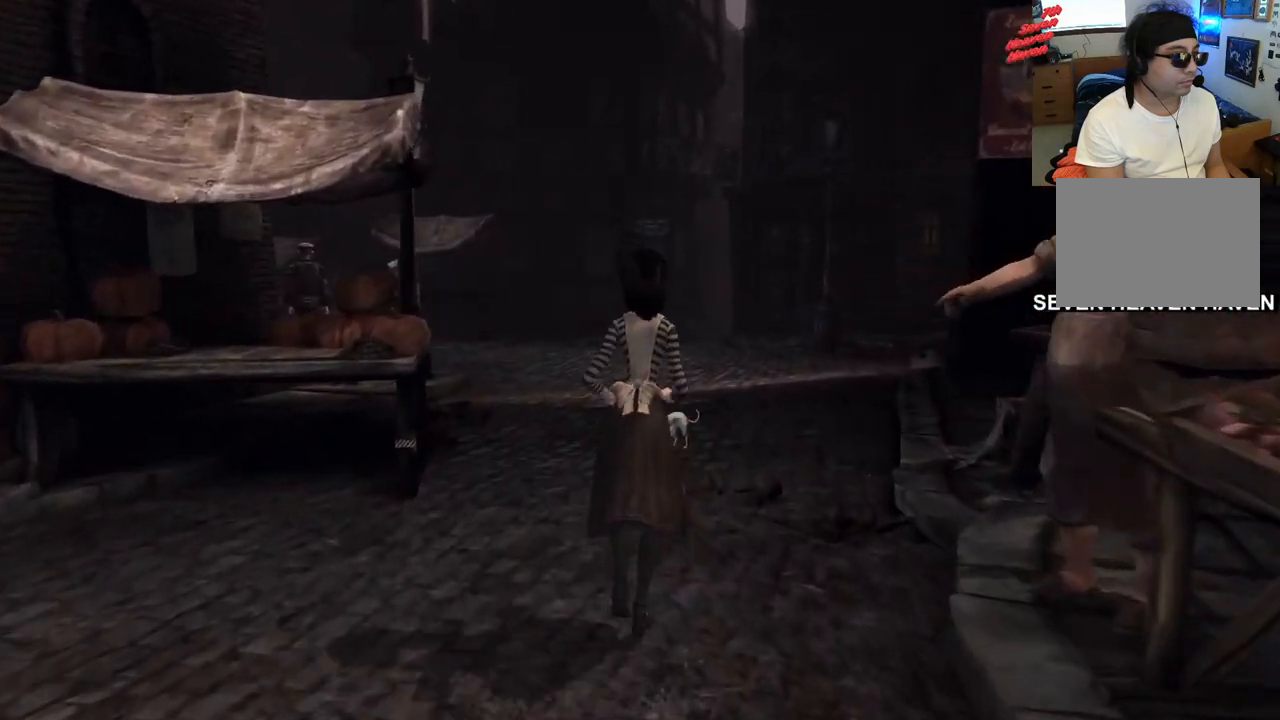
{"buttons": [], "left_stick": "up", "right_stick": "center", "events": []}
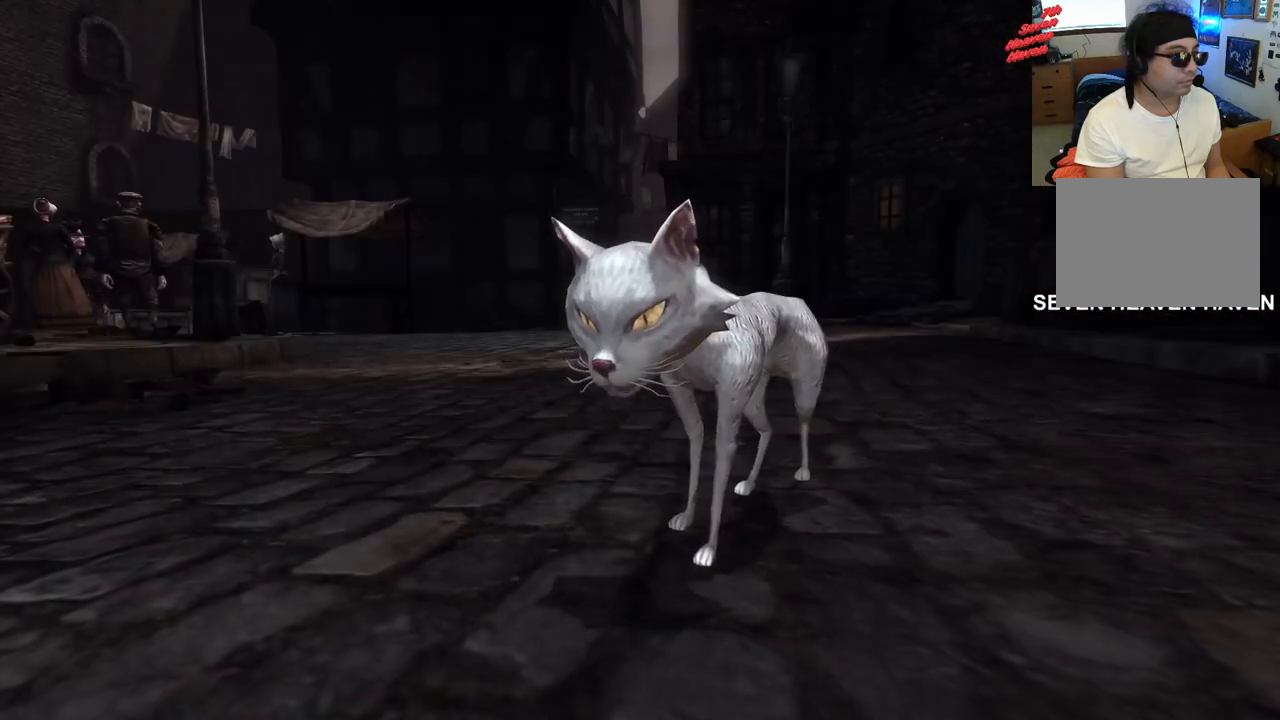
{"buttons": [], "left_stick": "up", "right_stick": "center", "events": []}
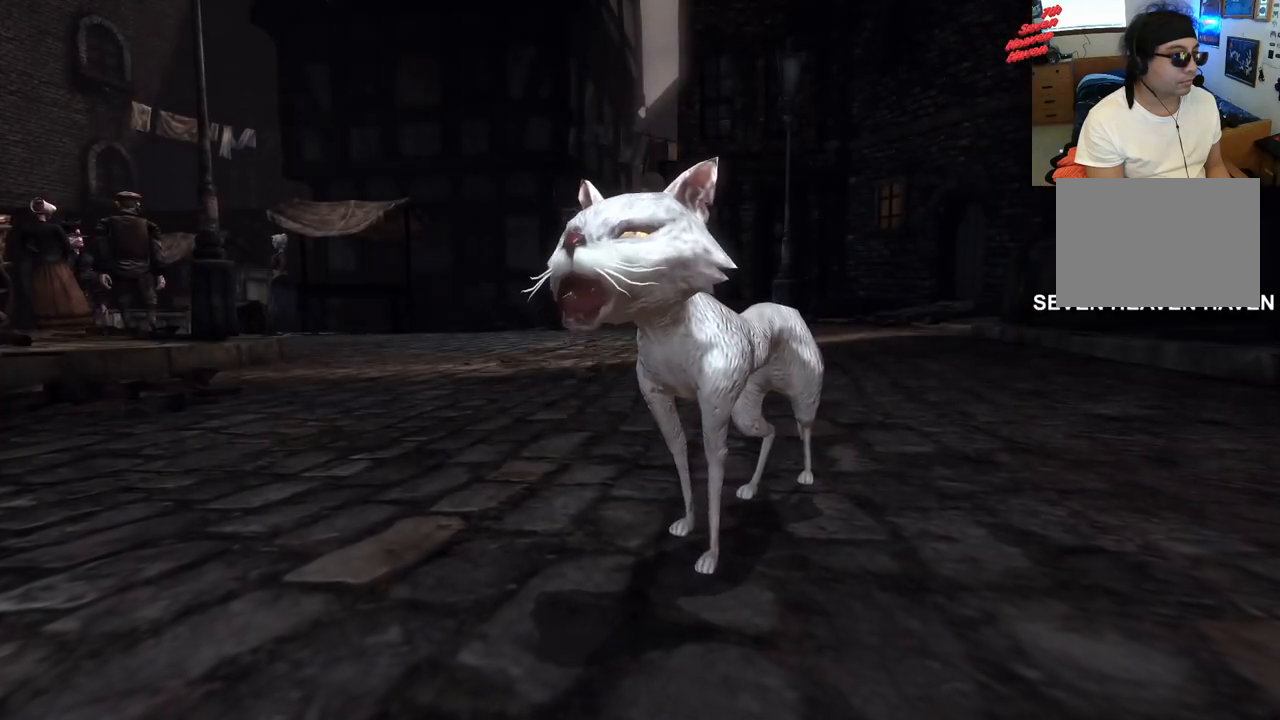
{"buttons": [], "left_stick": "center", "right_stick": "center", "events": [[33, "left_stick", "center"]]}
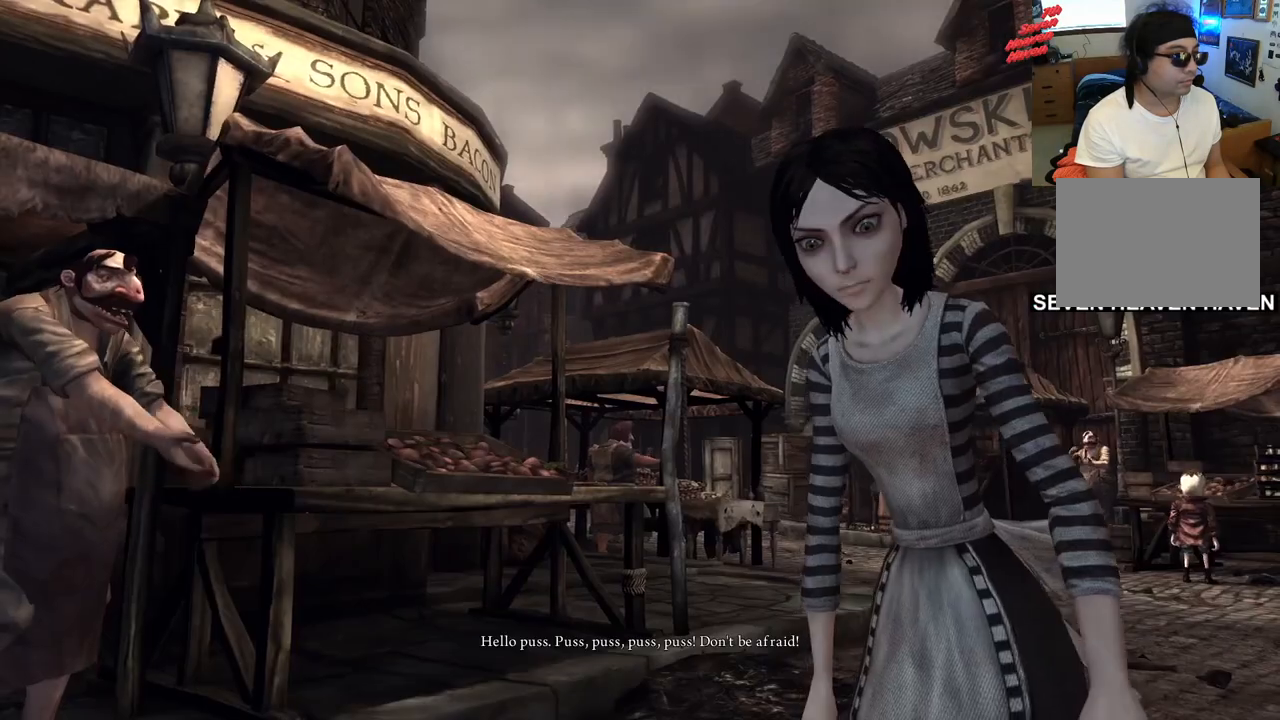
{"buttons": [], "left_stick": "center", "right_stick": "center", "events": []}
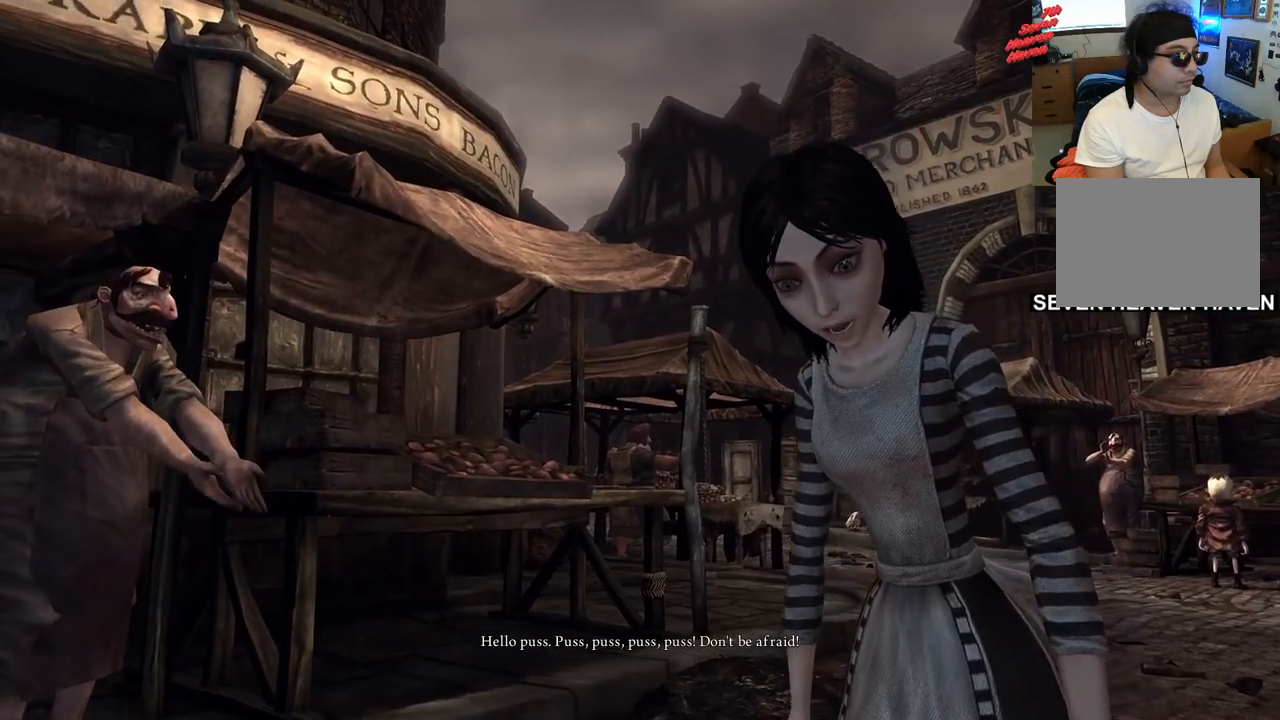
{"buttons": ["SELECT"], "left_stick": "center", "right_stick": "center", "events": [[433, "SELECT", "down"]]}
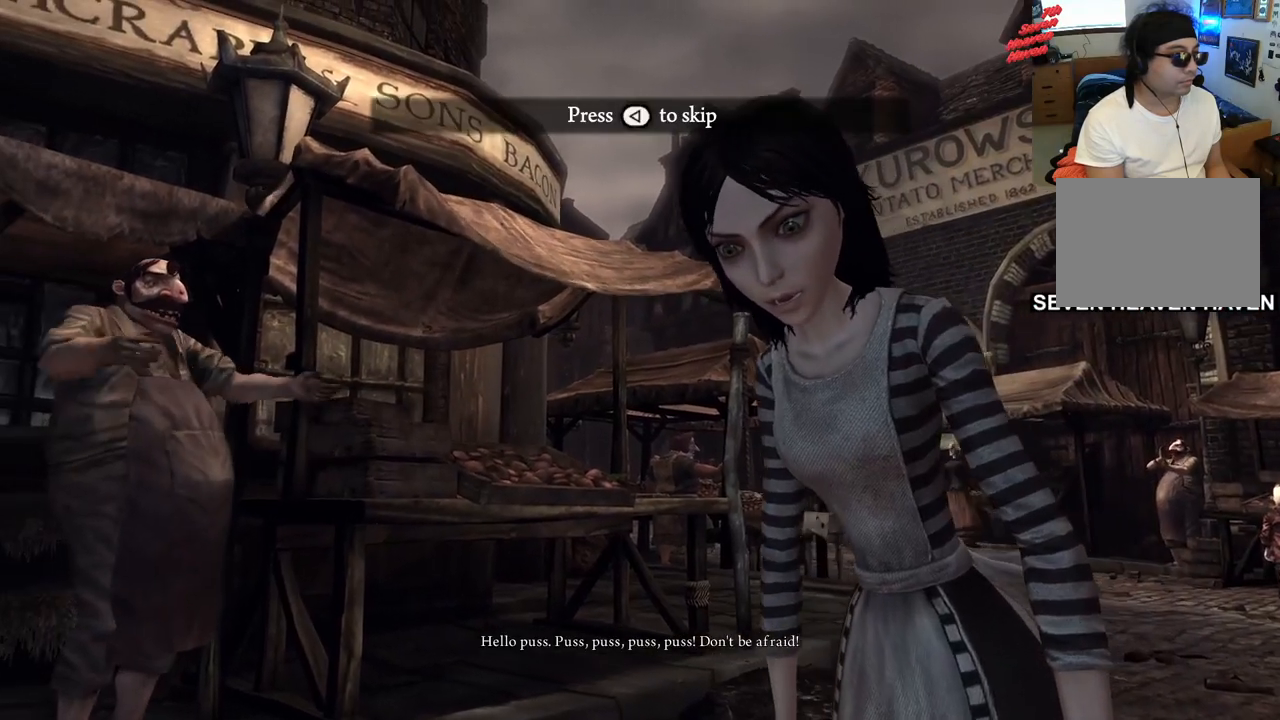
{"buttons": [], "left_stick": "center", "right_stick": "center", "events": [[217, "SELECT", "up"]]}
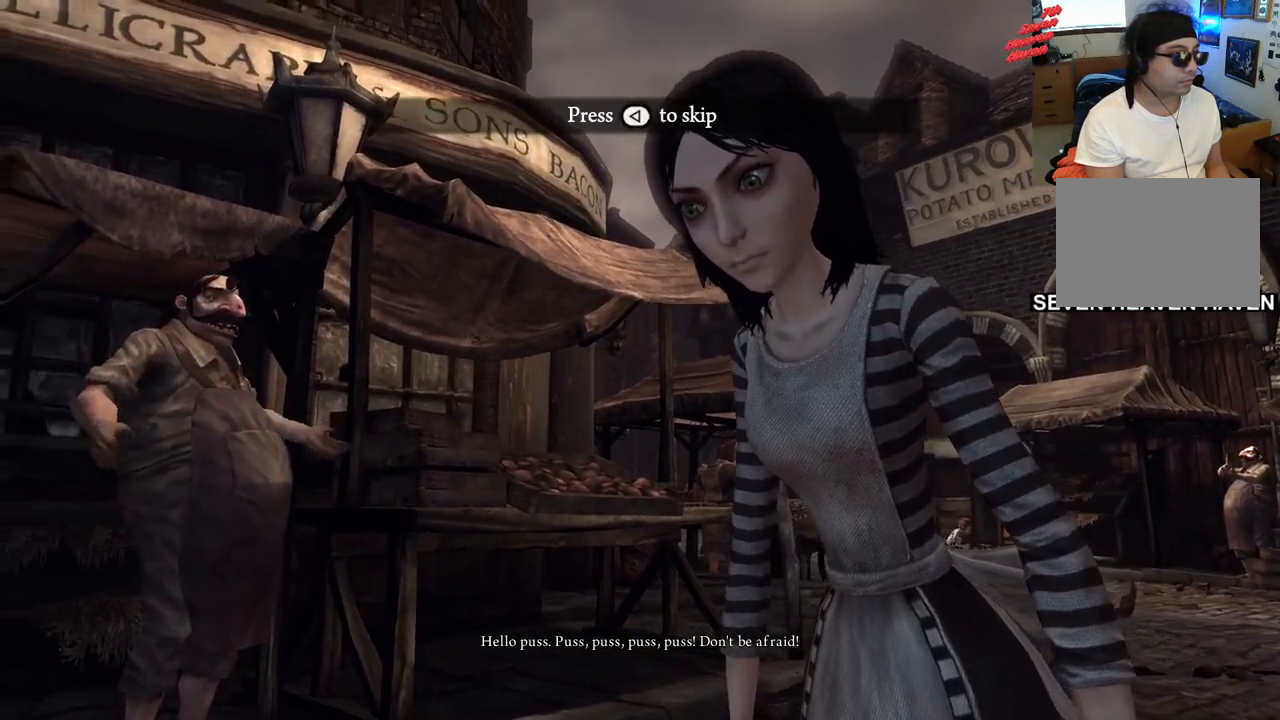
{"buttons": [], "left_stick": "center", "right_stick": "center", "events": [[17, "SELECT", "down"], [200, "SELECT", "up"]]}
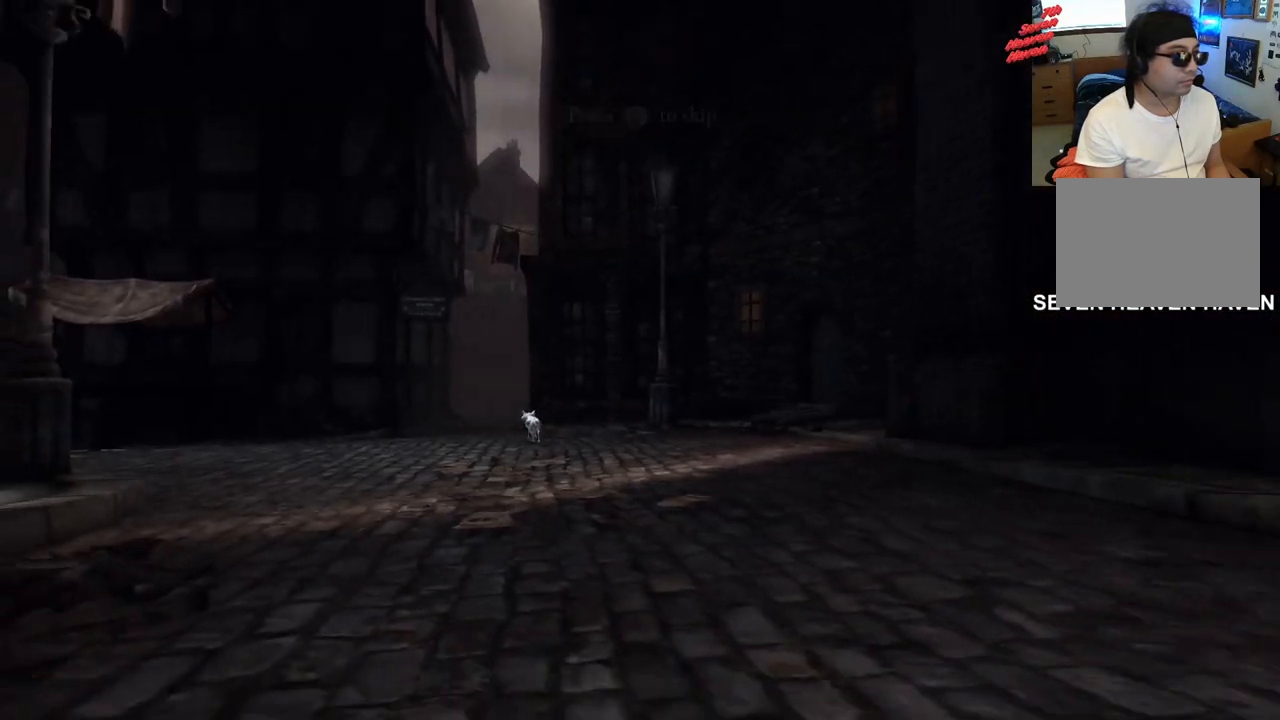
{"buttons": [], "left_stick": "up", "right_stick": "center", "events": [[33, "left_stick", "up"], [200, "left_stick", "center"], [500, "left_stick", "up"]]}
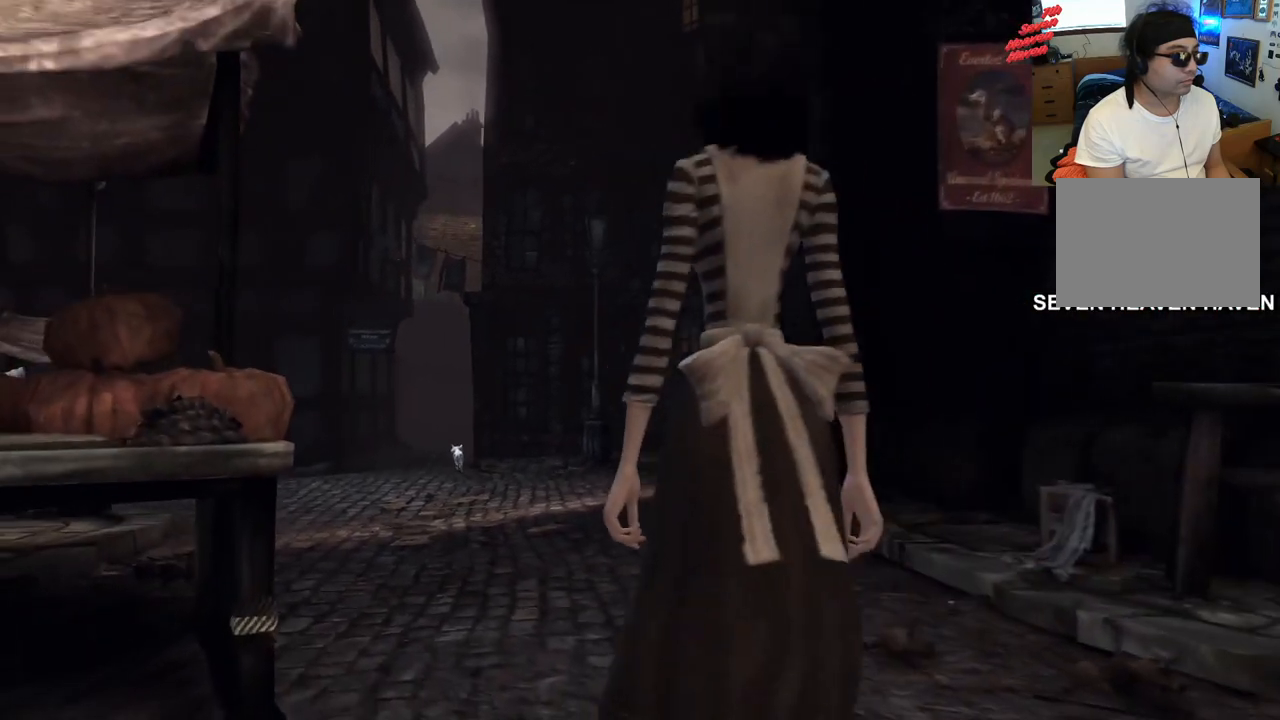
{"buttons": [], "left_stick": "up", "right_stick": "center", "events": [[283, "right_stick", "left"], [483, "right_stick", "center"]]}
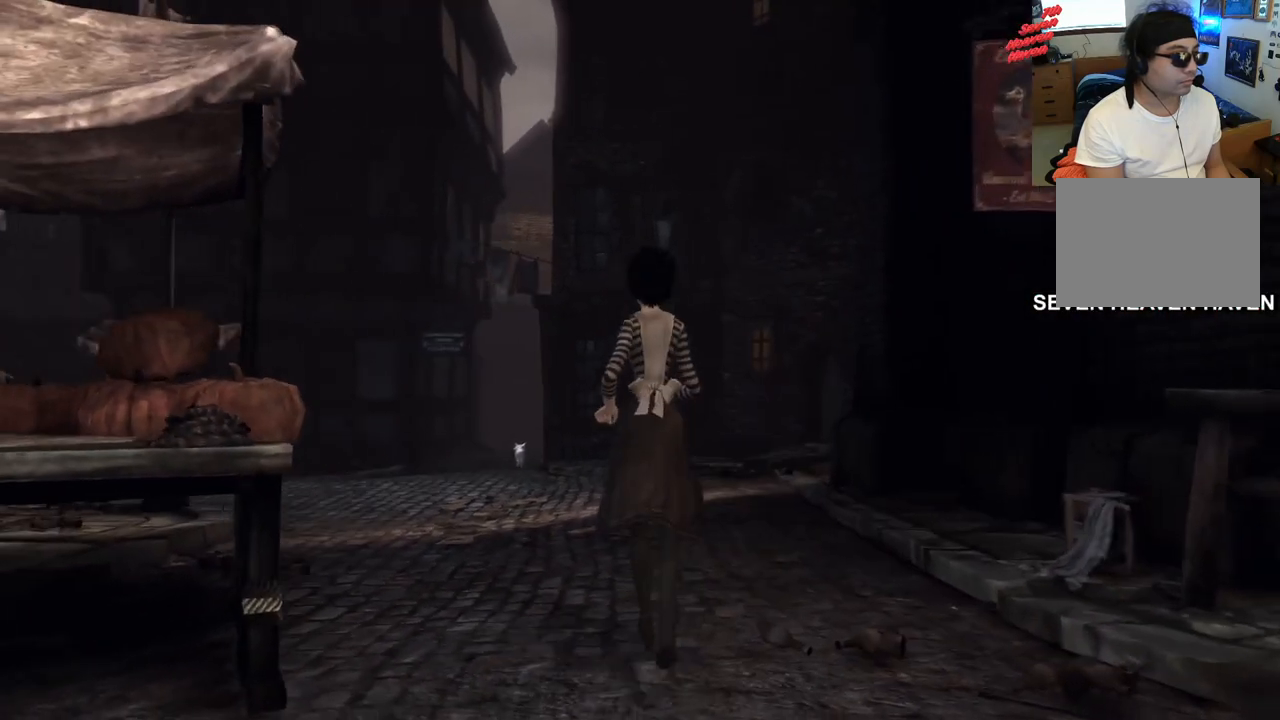
{"buttons": [], "left_stick": "up-left", "right_stick": "left", "events": [[400, "left_stick", "up-left"], [433, "right_stick", "left"]]}
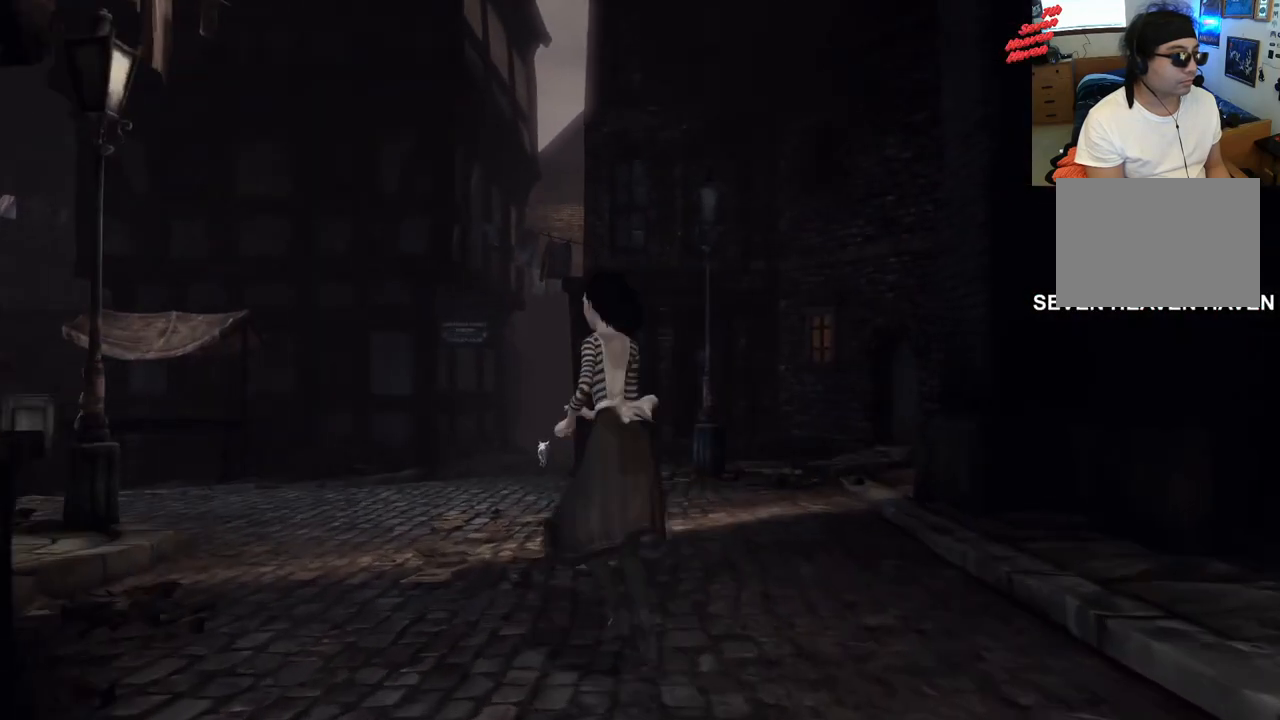
{"buttons": [], "left_stick": "up", "right_stick": "center", "events": [[83, "left_stick", "up"], [100, "right_stick", "center"]]}
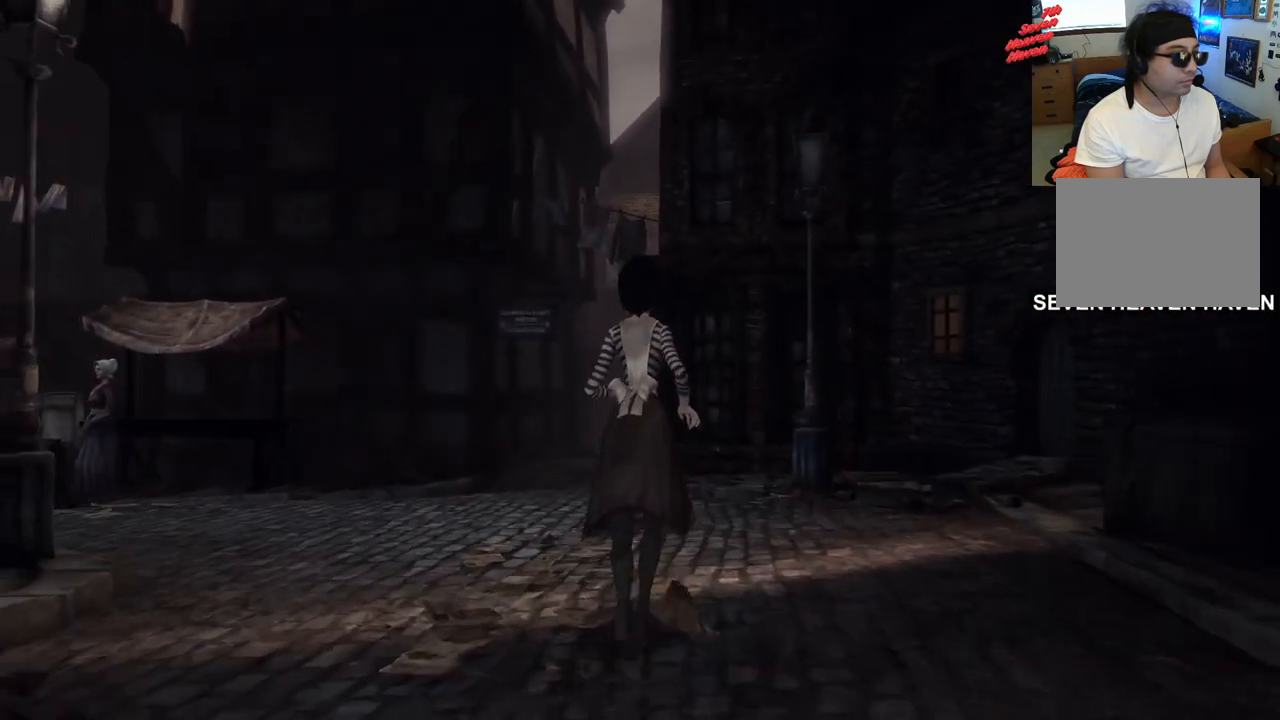
{"buttons": [], "left_stick": "up", "right_stick": "center", "events": []}
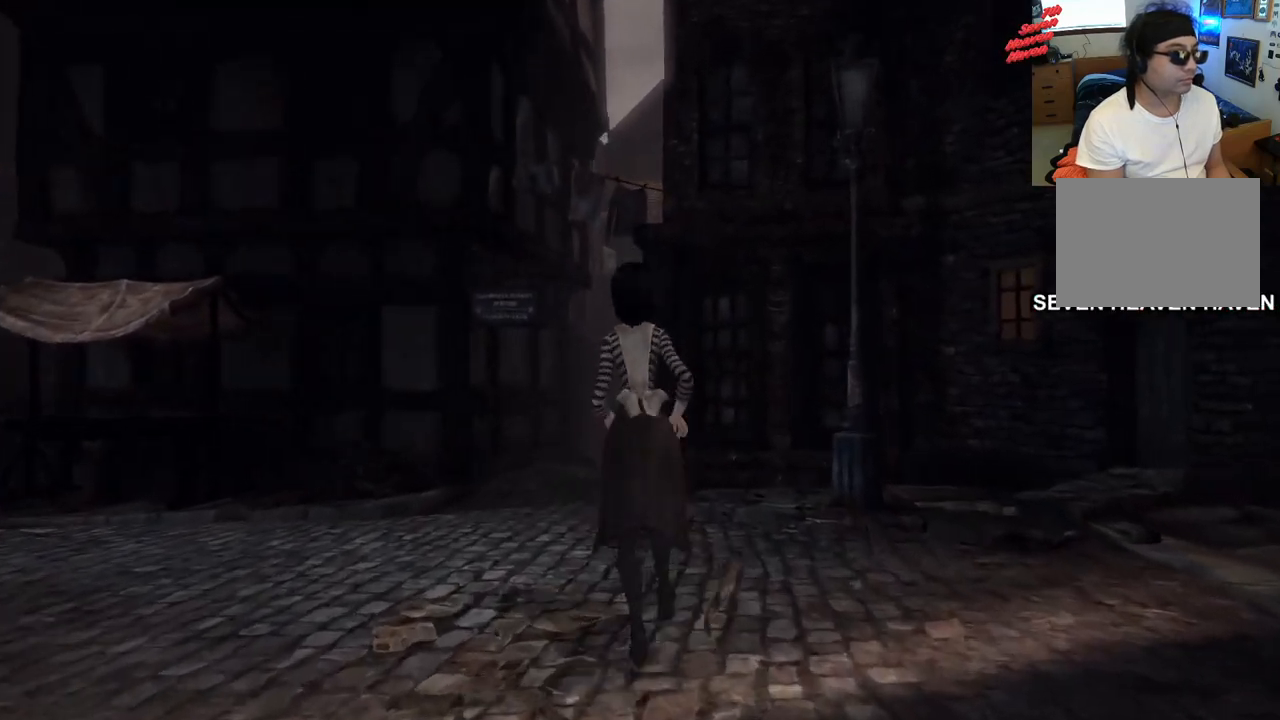
{"buttons": [], "left_stick": "up-left", "right_stick": "center", "events": [[167, "left_stick", "up-left"]]}
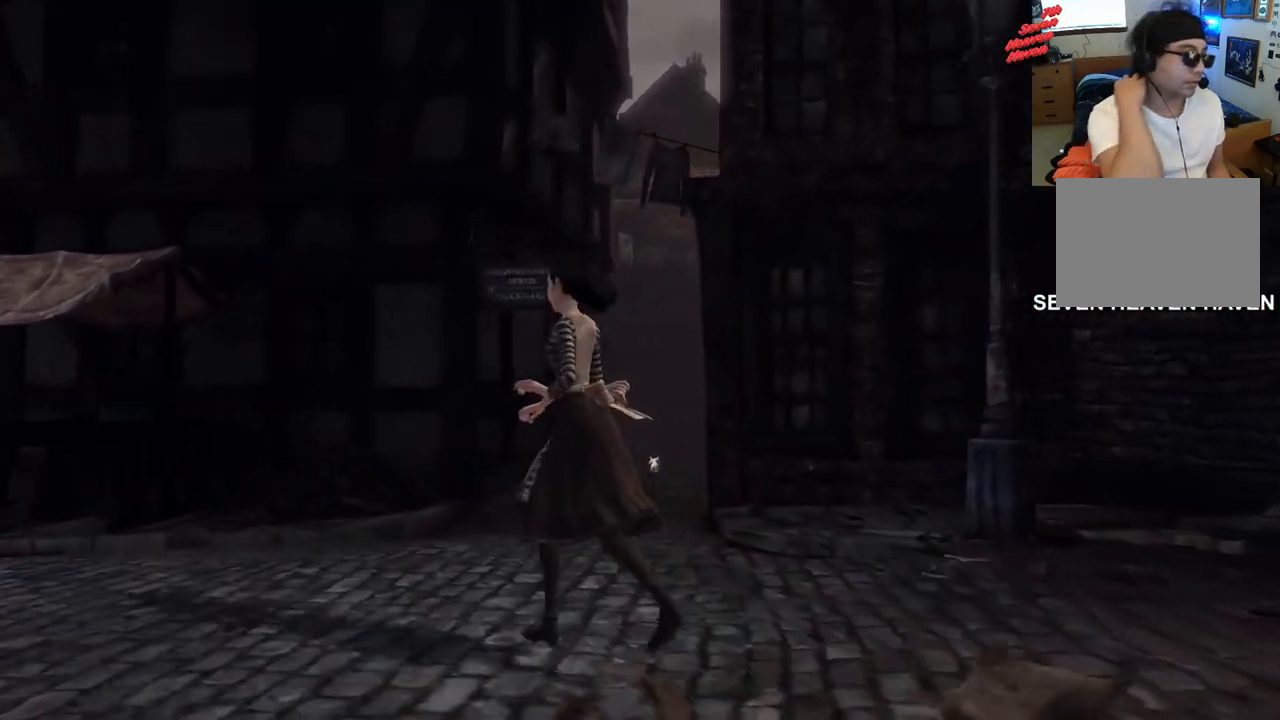
{"buttons": [], "left_stick": "up-right", "right_stick": "center", "events": [[200, "left_stick", "up"], [450, "left_stick", "up-right"]]}
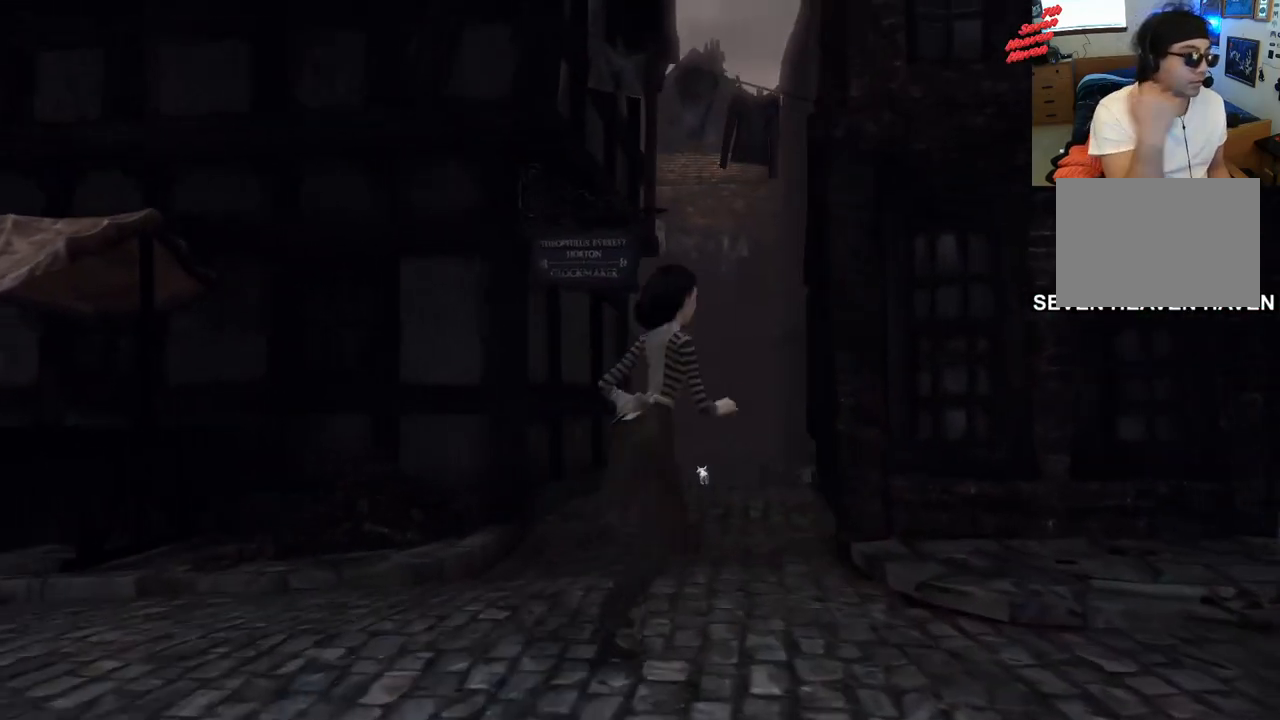
{"buttons": [], "left_stick": "up", "right_stick": "center", "events": [[117, "left_stick", "up"]]}
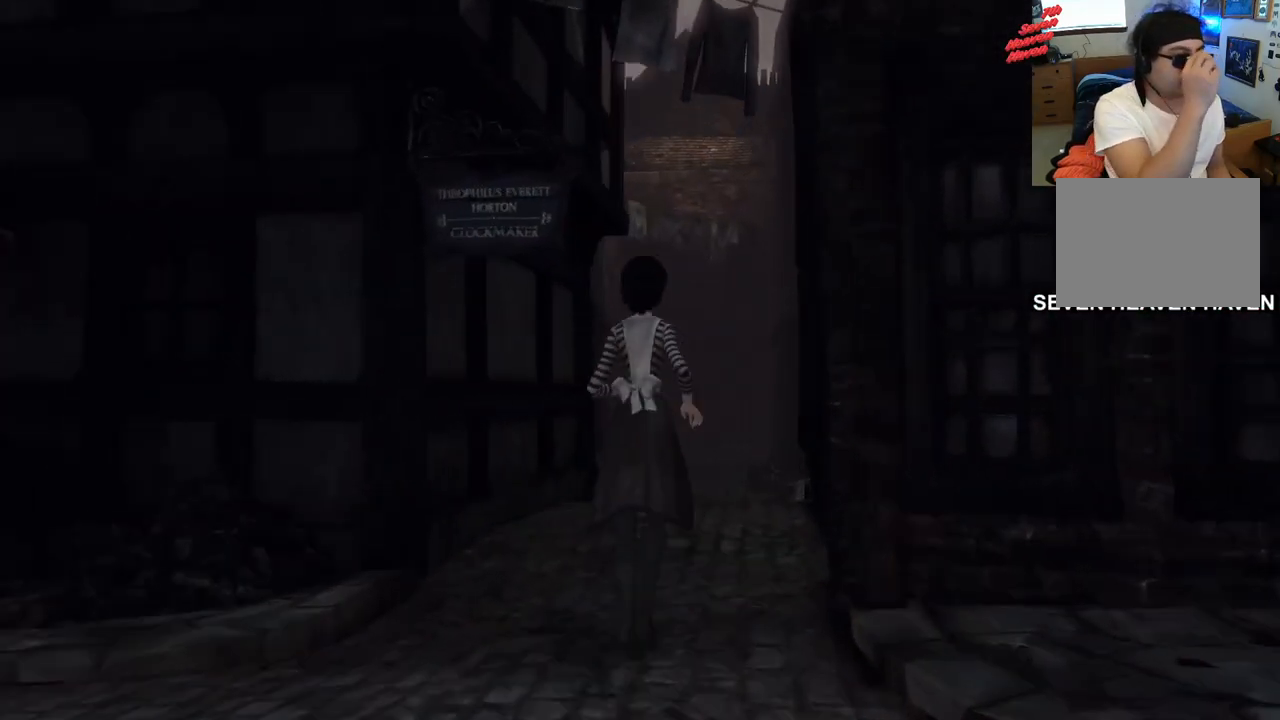
{"buttons": [], "left_stick": "up", "right_stick": "center", "events": []}
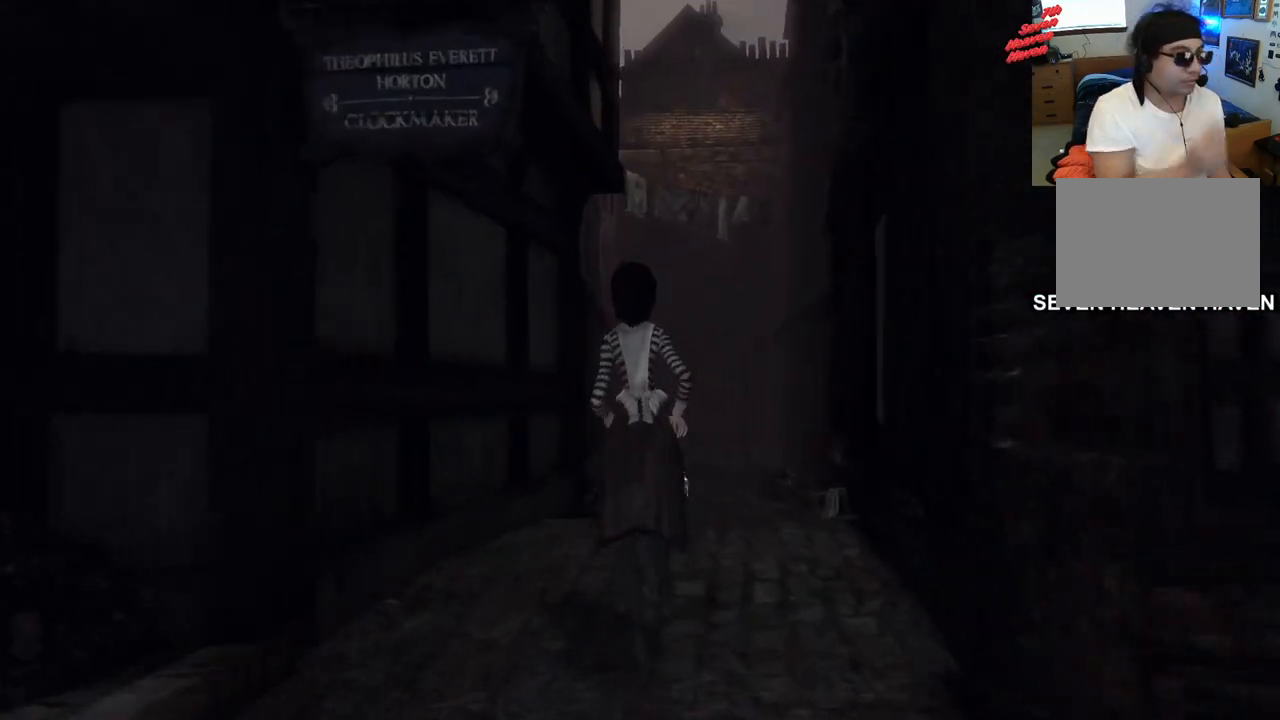
{"buttons": [], "left_stick": "up", "right_stick": "center", "events": []}
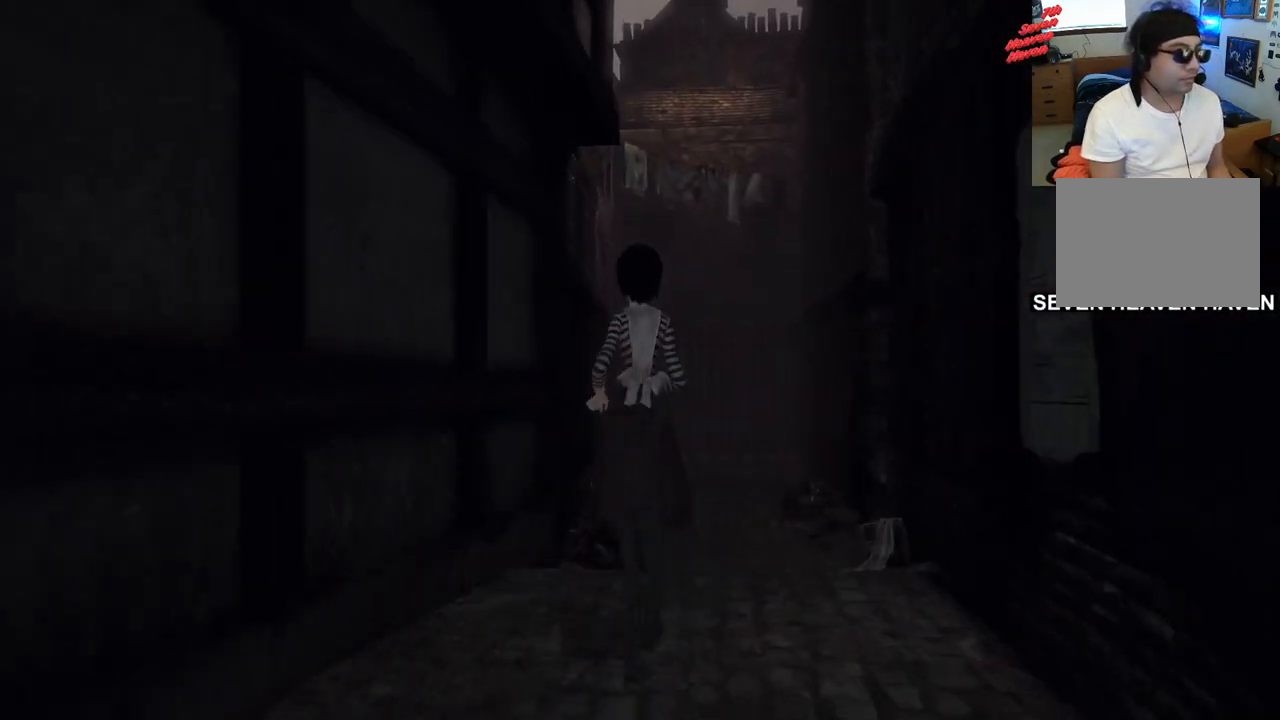
{"buttons": [], "left_stick": "up-right", "right_stick": "left", "events": [[483, "left_stick", "up-right"], [500, "right_stick", "left"]]}
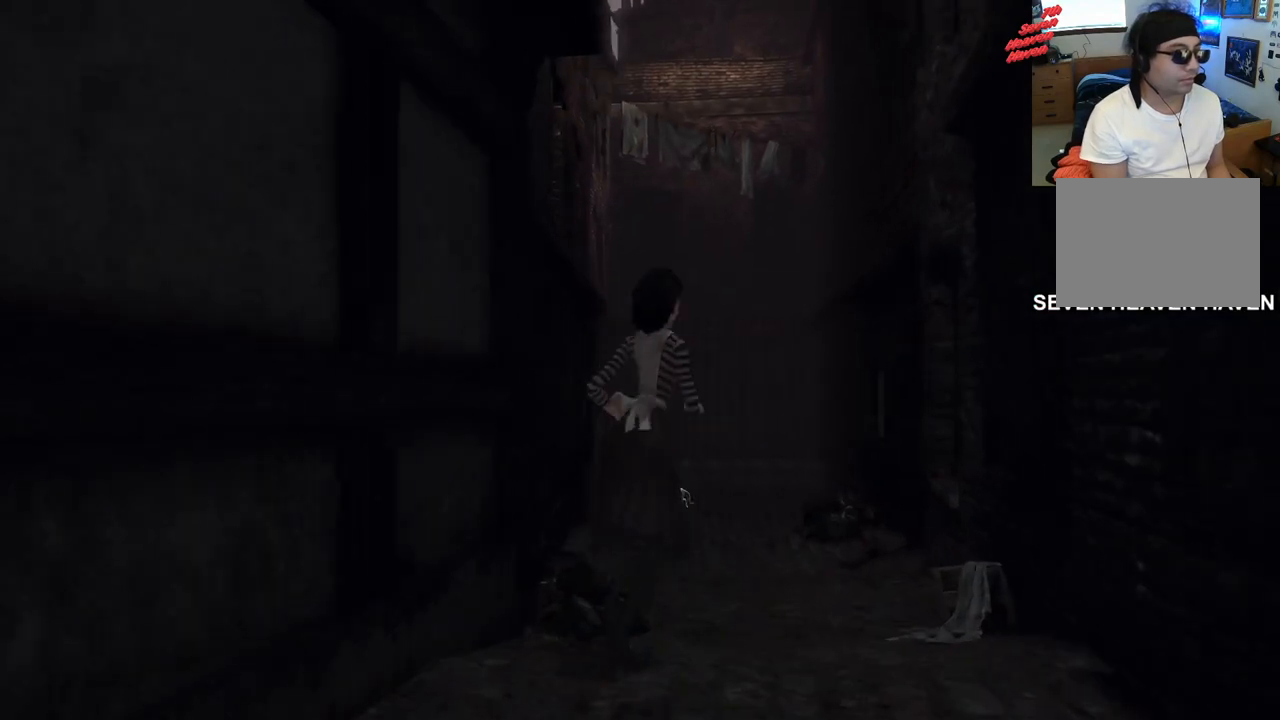
{"buttons": [], "left_stick": "up", "right_stick": "center", "events": [[183, "right_stick", "center"], [267, "left_stick", "up"]]}
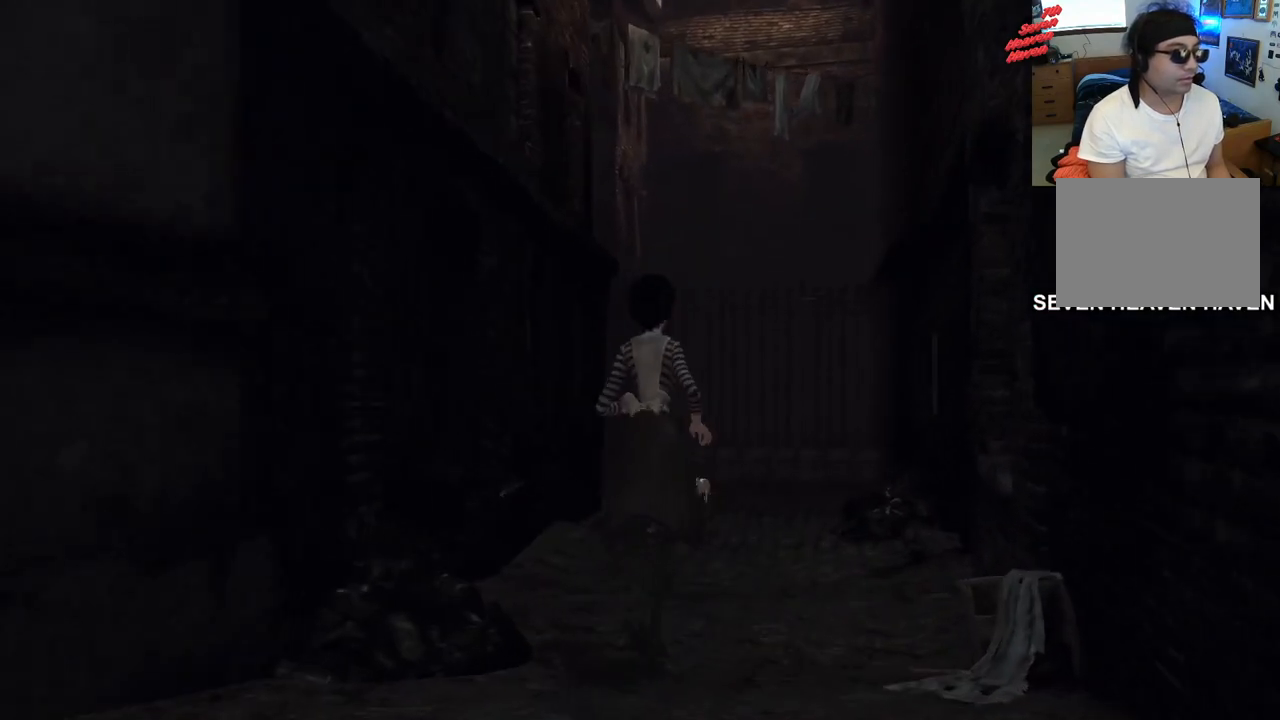
{"buttons": [], "left_stick": "up", "right_stick": "center", "events": []}
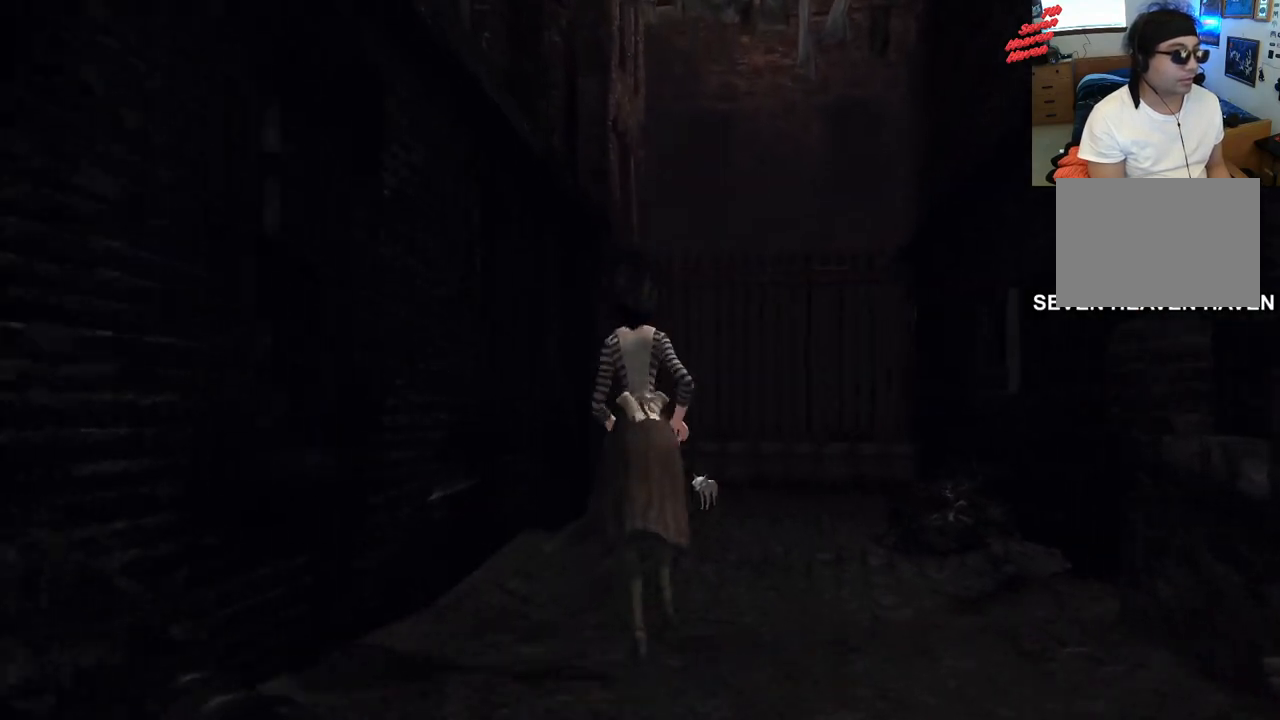
{"buttons": [], "left_stick": "up-right", "right_stick": "center", "events": [[200, "left_stick", "up-right"], [250, "right_stick", "left"], [417, "right_stick", "center"]]}
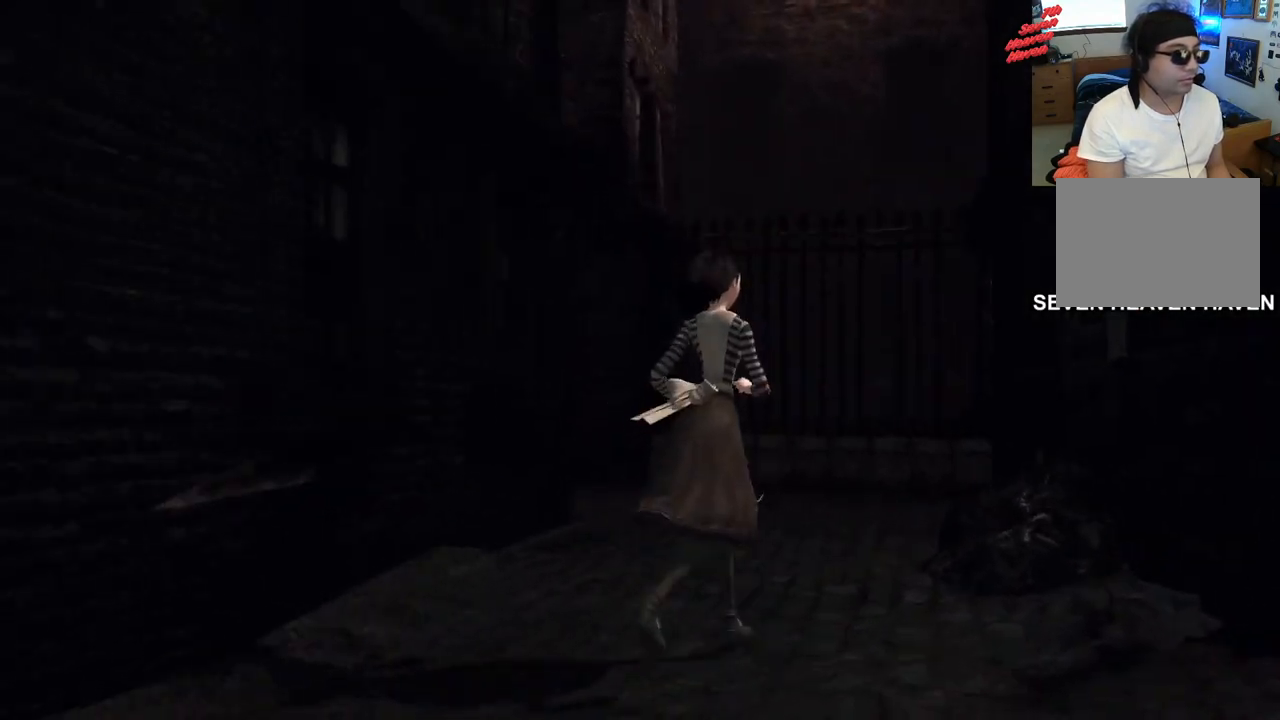
{"buttons": [], "left_stick": "up-right", "right_stick": "left", "events": [[400, "right_stick", "left"]]}
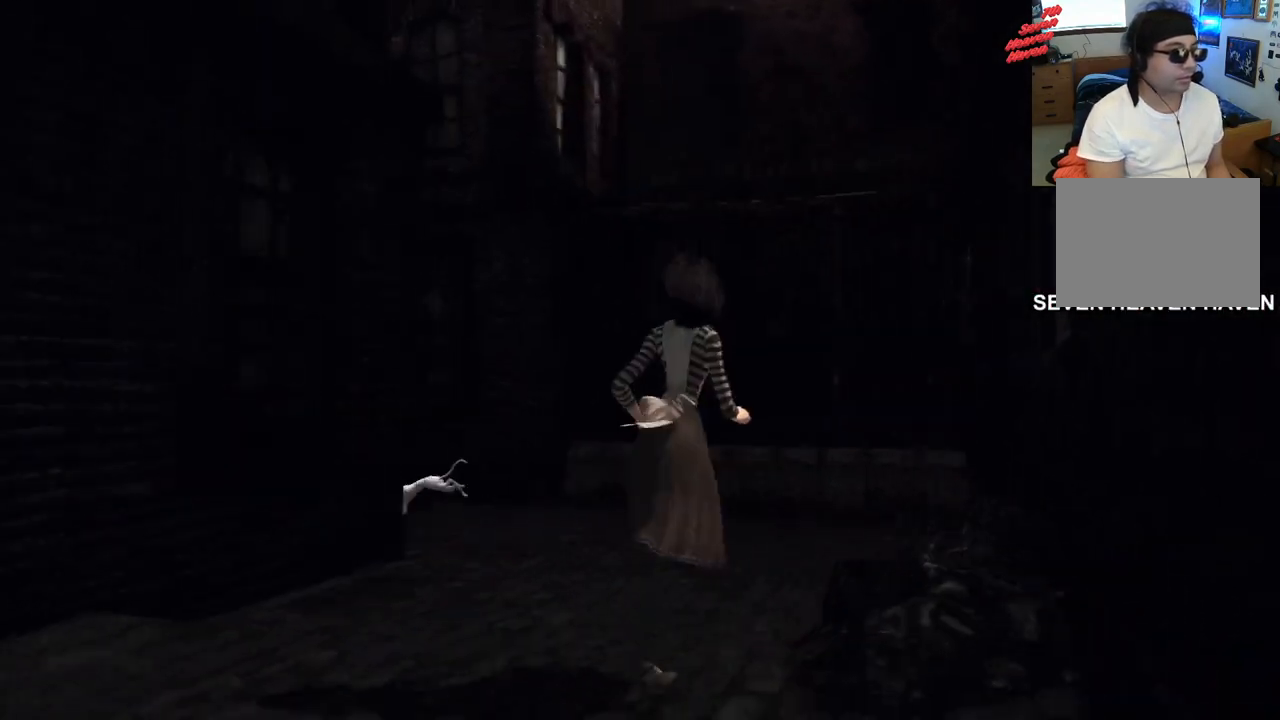
{"buttons": [], "left_stick": "up-right", "right_stick": "center", "events": [[350, "right_stick", "center"]]}
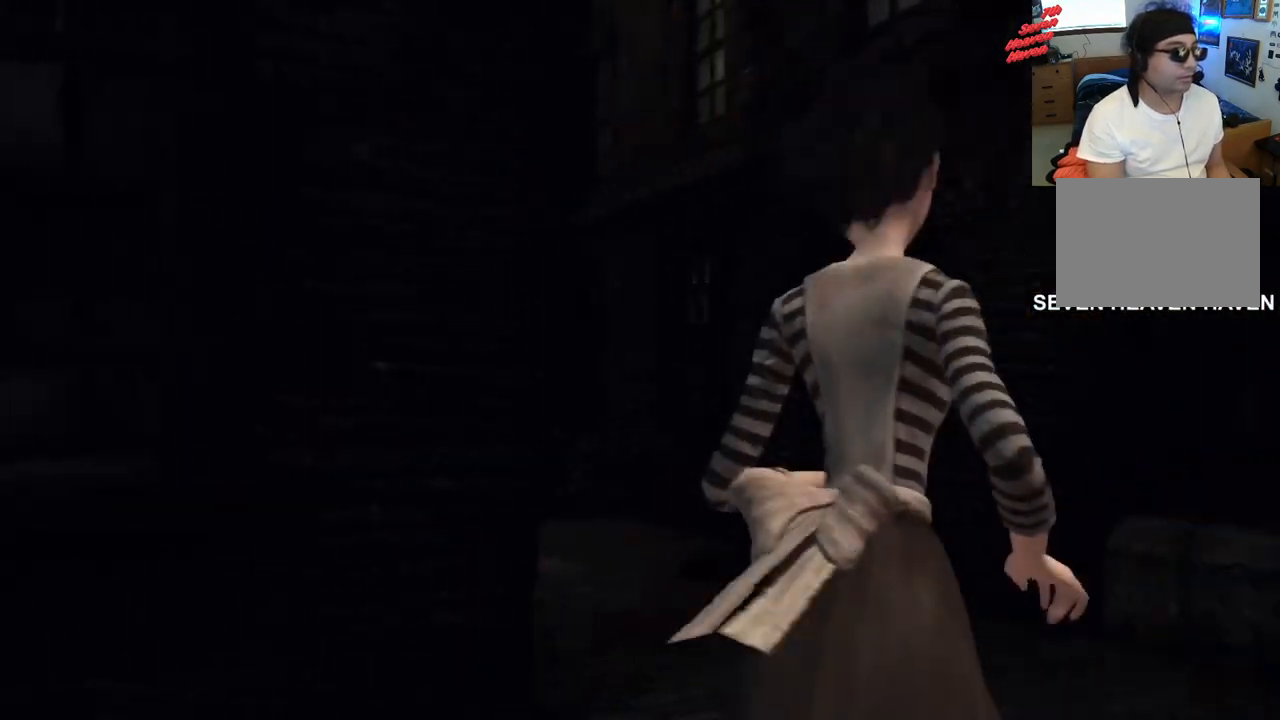
{"buttons": [], "left_stick": "up", "right_stick": "center", "events": [[33, "right_stick", "left"], [333, "left_stick", "up"], [333, "right_stick", "center"]]}
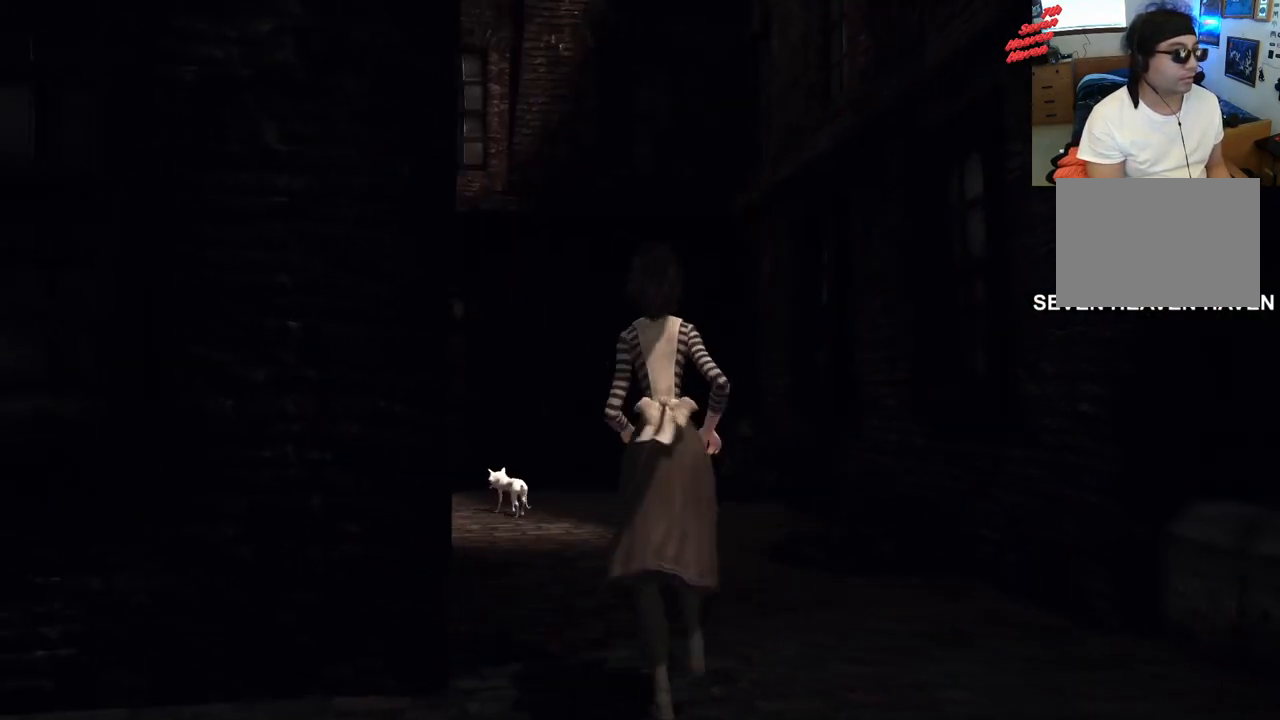
{"buttons": [], "left_stick": "up", "right_stick": "center", "events": [[183, "right_stick", "left"], [417, "right_stick", "center"]]}
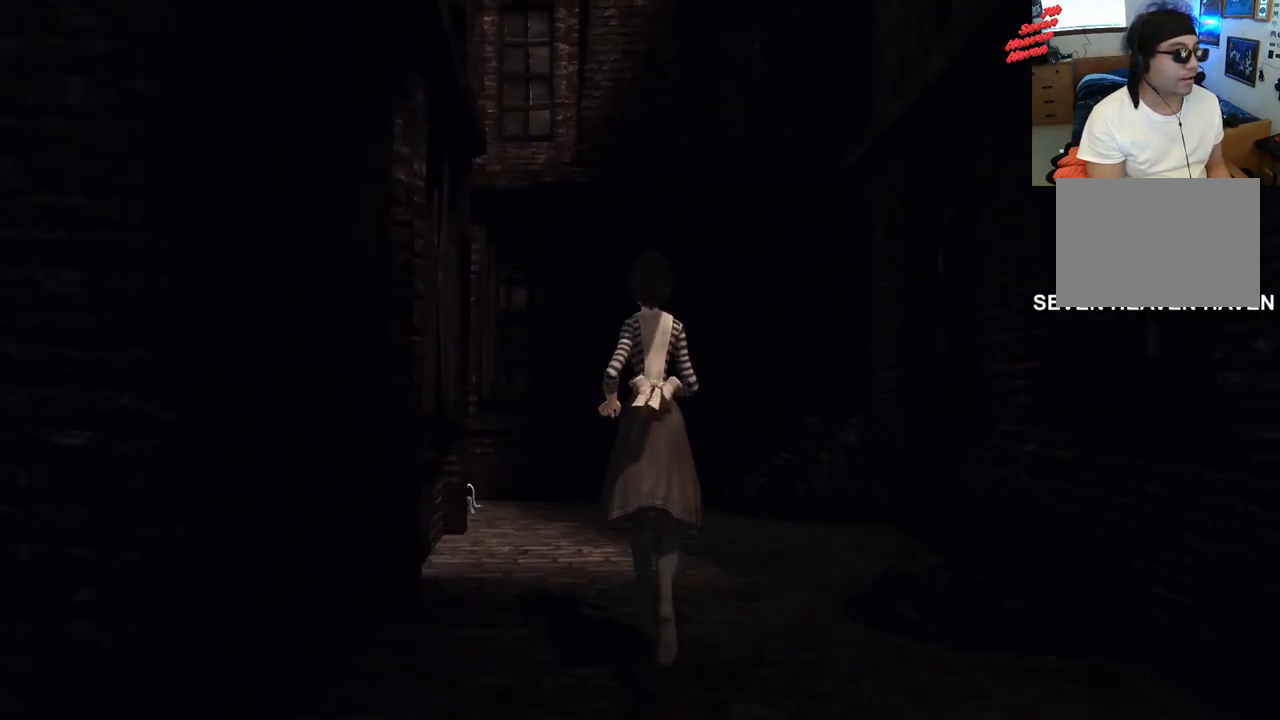
{"buttons": [], "left_stick": "up", "right_stick": "left", "events": [[183, "right_stick", "left"]]}
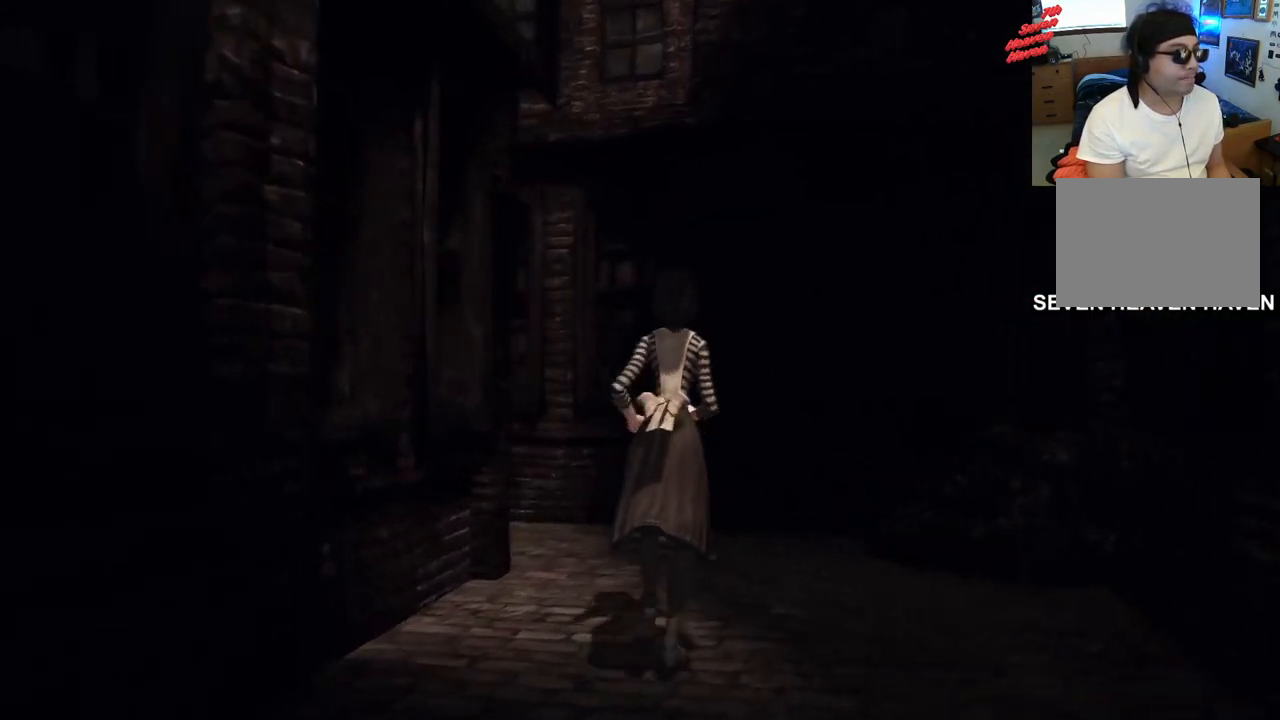
{"buttons": [], "left_stick": "up", "right_stick": "left", "events": [[200, "right_stick", "center"], [433, "right_stick", "left"]]}